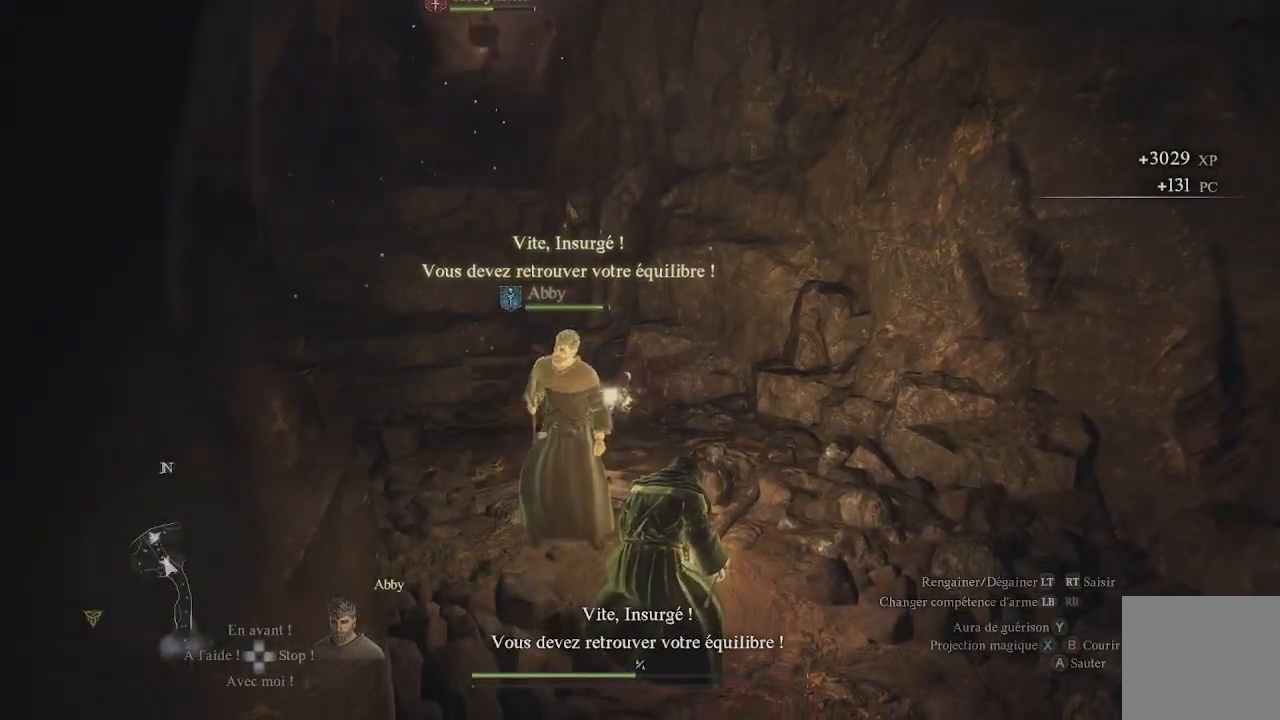
Gameplay with a controller (Xbox layout); each line is a JSON object with the inputs held at the frame after it. "events" lists button and stick changes between this image and that frame as [ms after this image, input, new state], when the widget could be followed in between.
{"buttons": [], "left_stick": "center", "right_stick": "up-left", "events": [[450, "right_stick", "up-left"]]}
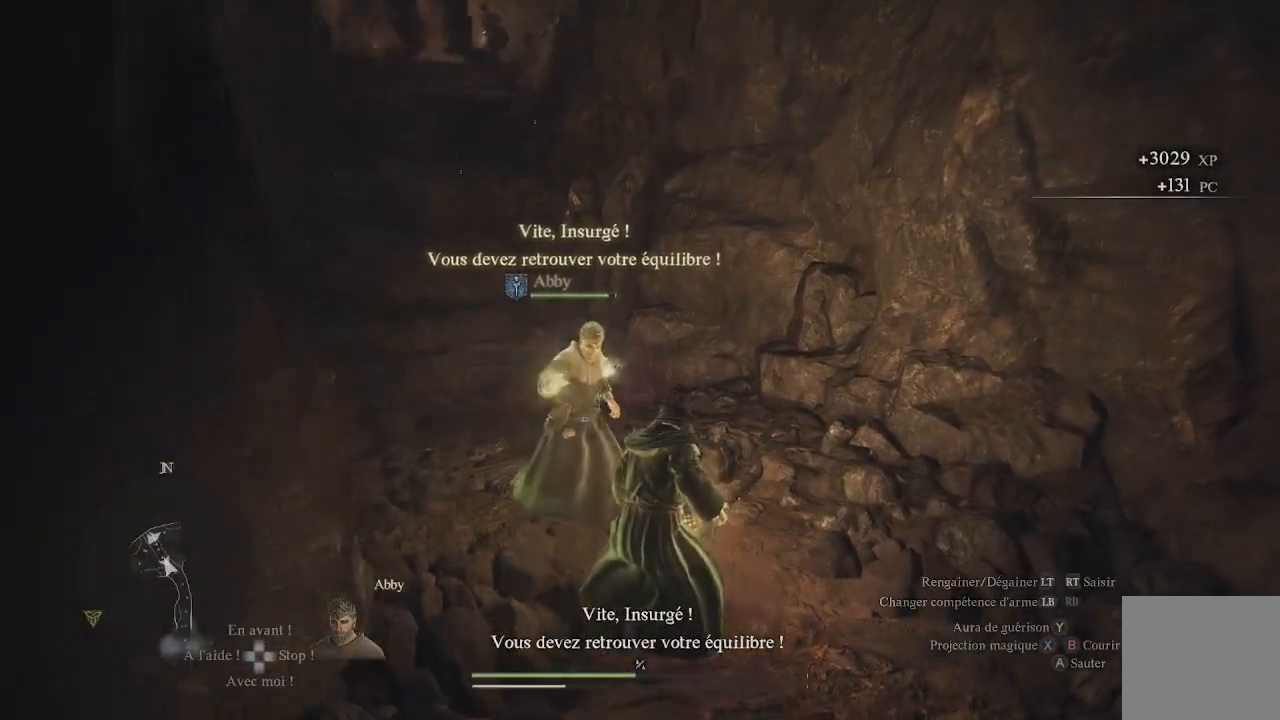
{"buttons": [], "left_stick": "up", "right_stick": "center", "events": [[217, "left_stick", "up"], [283, "right_stick", "center"]]}
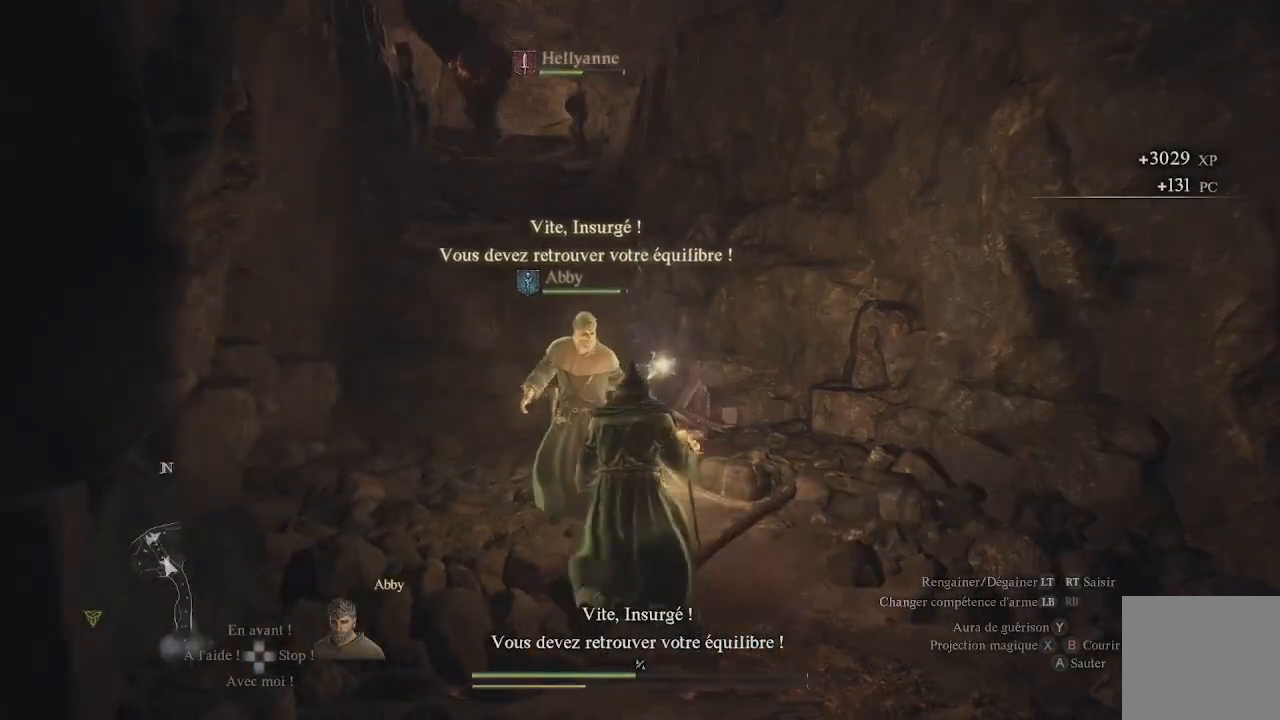
{"buttons": [], "left_stick": "up", "right_stick": "center", "events": [[133, "right_stick", "left"], [250, "right_stick", "center"]]}
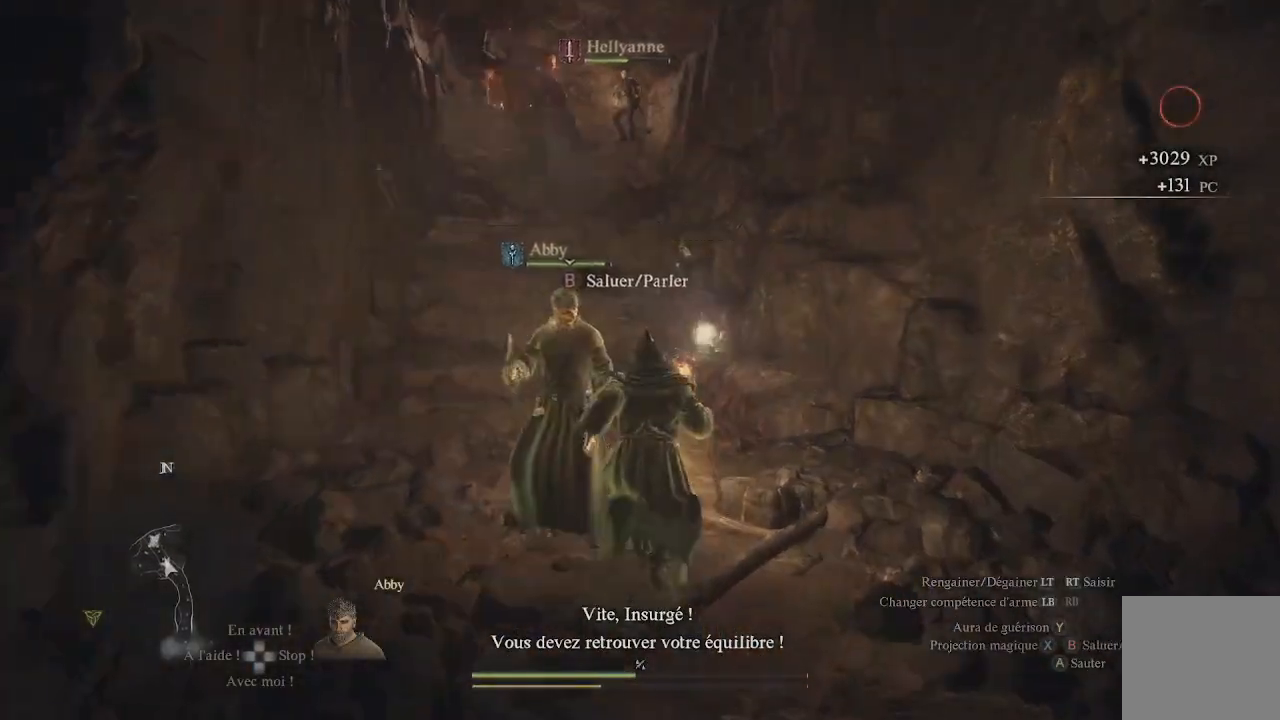
{"buttons": [], "left_stick": "up", "right_stick": "center", "events": [[200, "right_stick", "up-left"], [367, "right_stick", "center"]]}
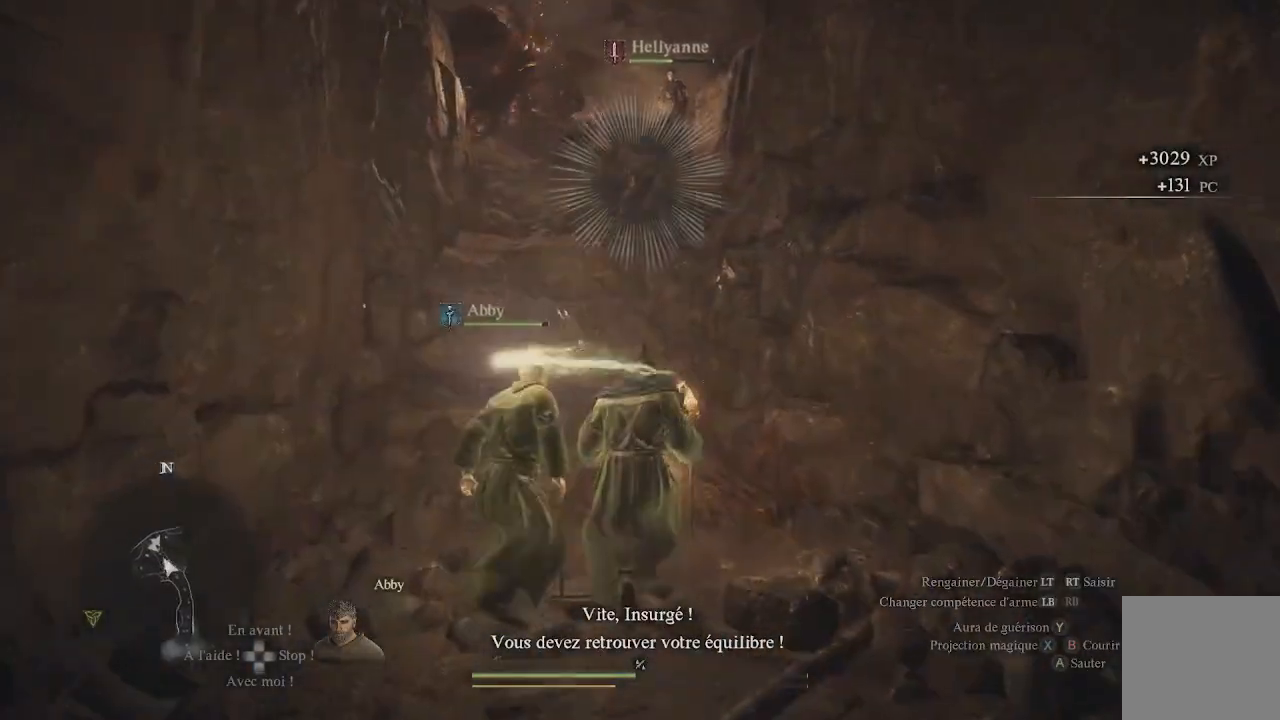
{"buttons": ["L3"], "left_stick": "up", "right_stick": "center", "events": [[150, "right_stick", "down-left"], [300, "L3", "down"], [367, "right_stick", "center"]]}
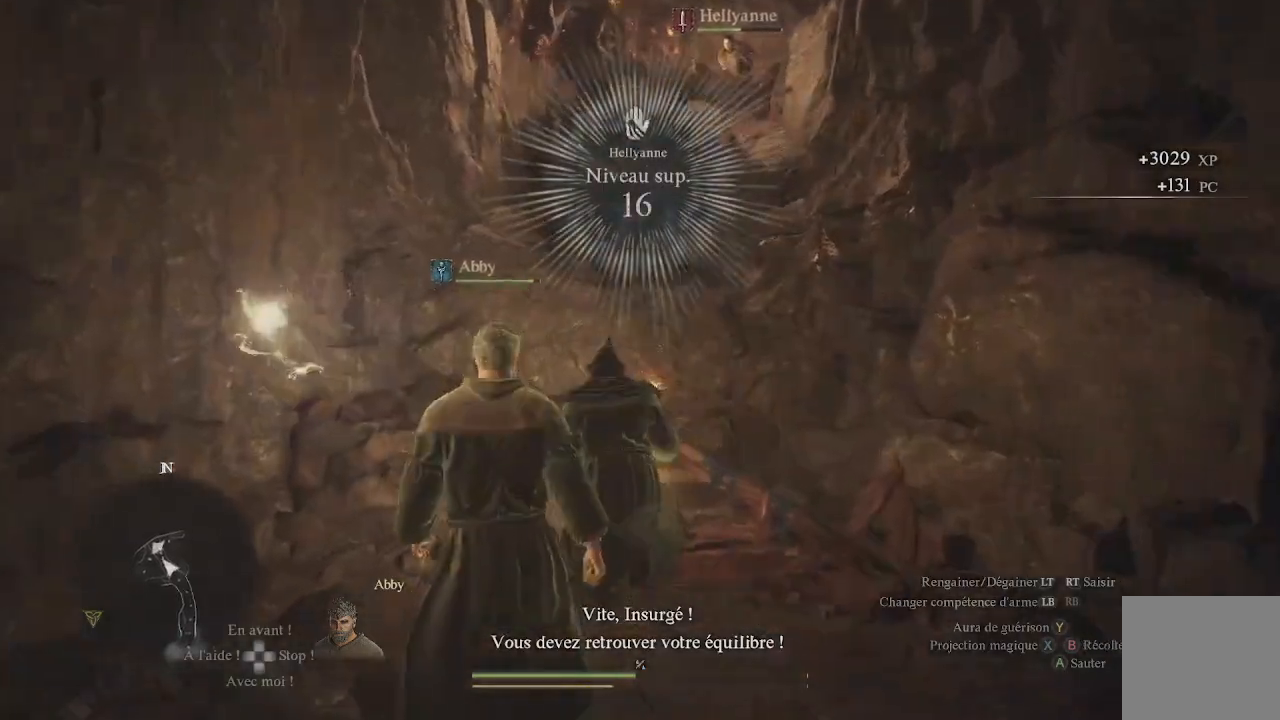
{"buttons": [], "left_stick": "up", "right_stick": "center", "events": [[33, "L3", "up"], [283, "right_stick", "down"], [483, "right_stick", "center"]]}
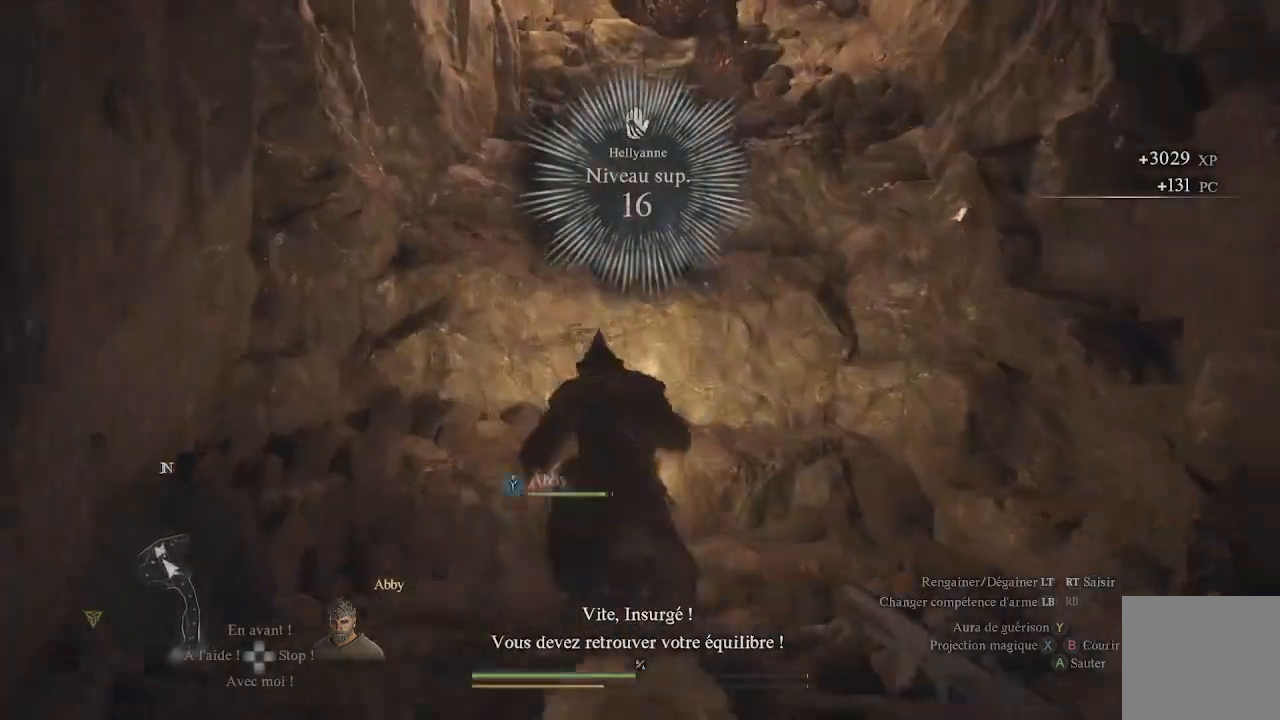
{"buttons": [], "left_stick": "up", "right_stick": "up", "events": [[450, "right_stick", "up"]]}
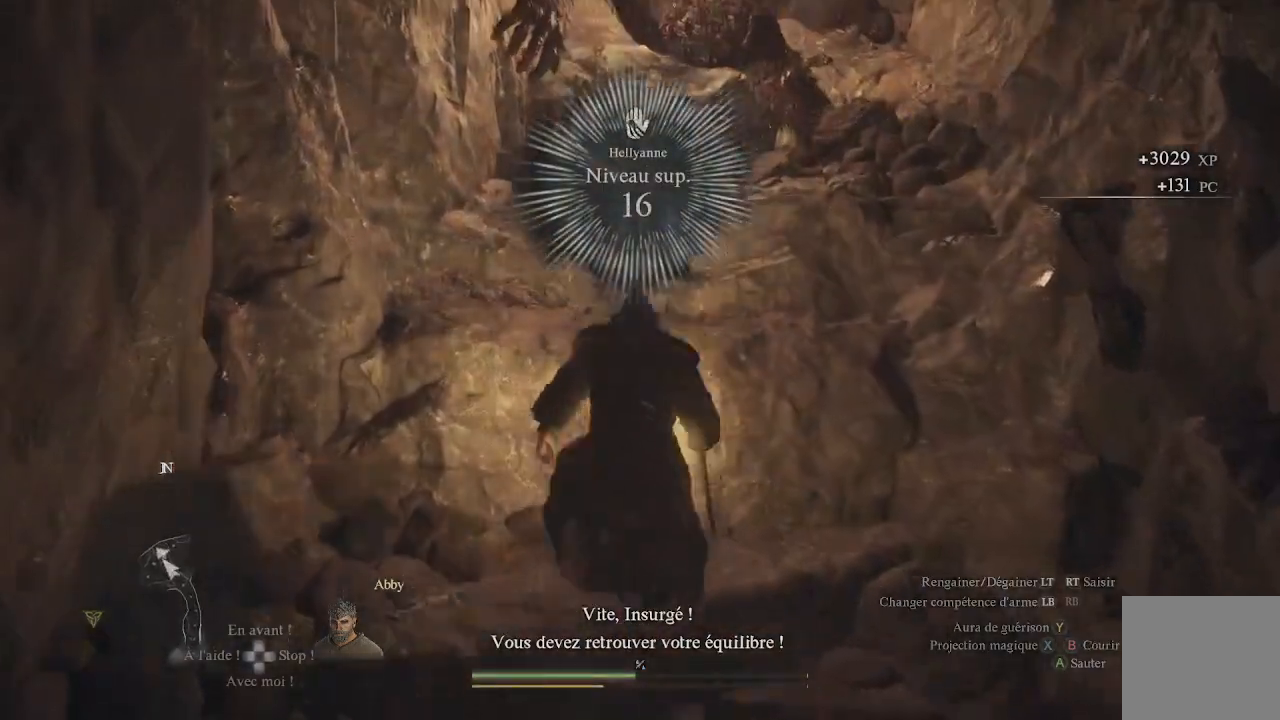
{"buttons": [], "left_stick": "up", "right_stick": "center", "events": [[133, "right_stick", "center"]]}
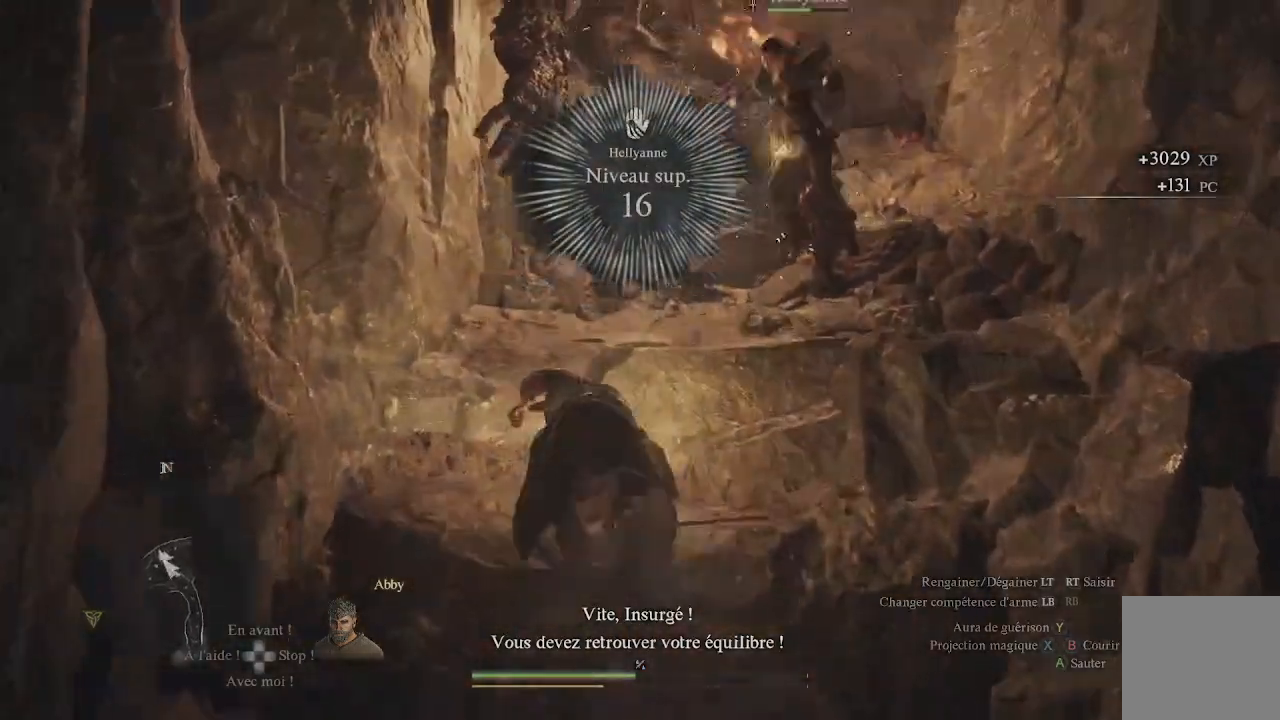
{"buttons": [], "left_stick": "up", "right_stick": "down-left", "events": [[400, "right_stick", "down-left"]]}
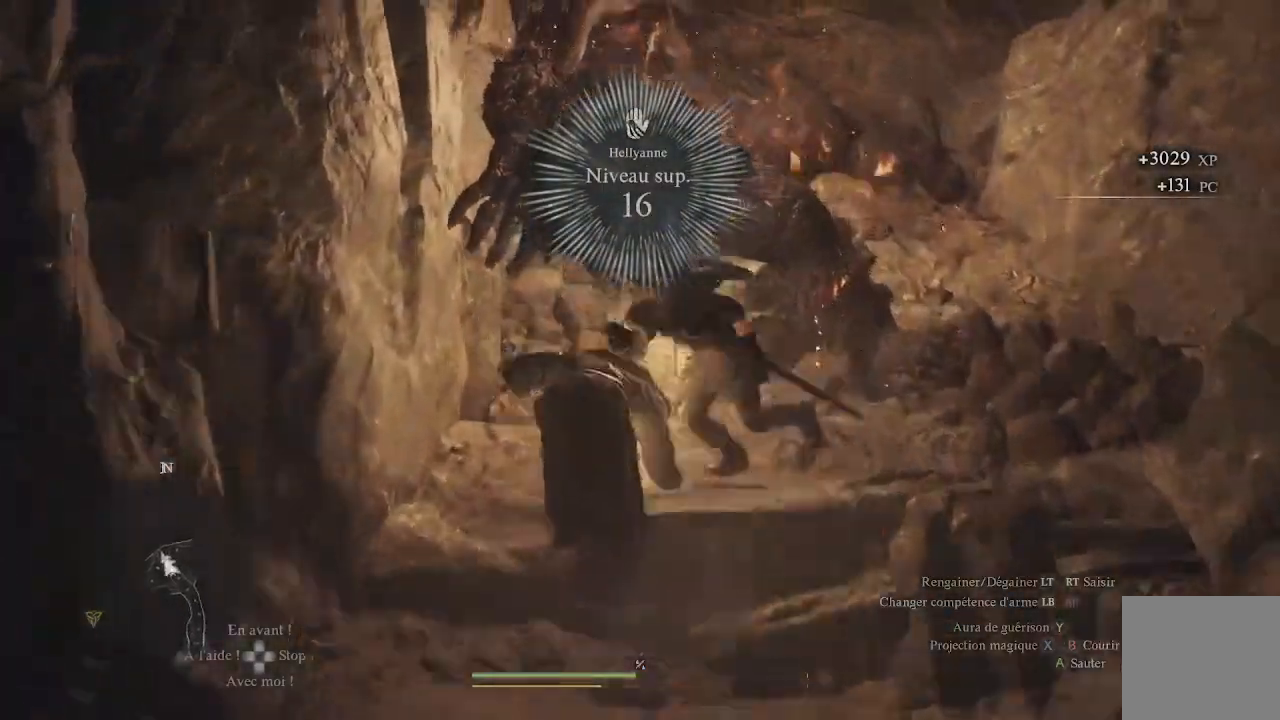
{"buttons": ["B"], "left_stick": "up", "right_stick": "center", "events": [[117, "right_stick", "center"], [500, "B", "down"]]}
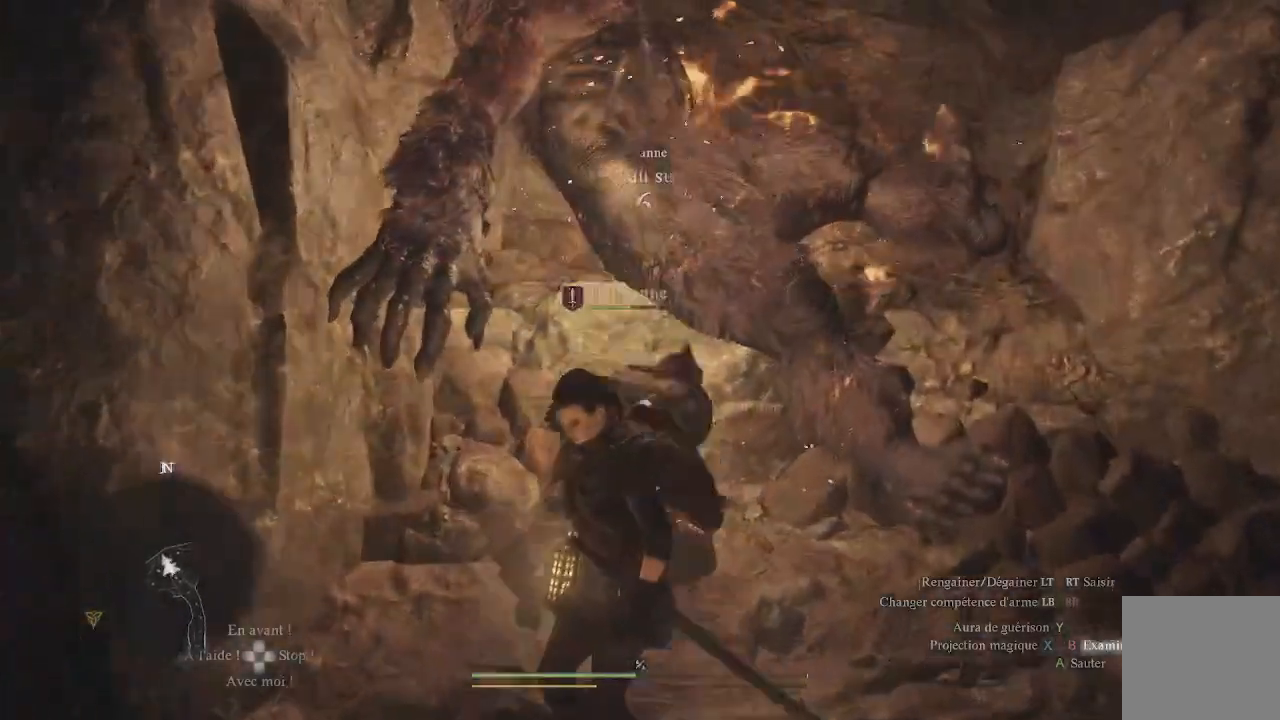
{"buttons": [], "left_stick": "up", "right_stick": "center", "events": [[100, "B", "up"], [183, "B", "down"], [367, "B", "up"], [433, "B", "down"], [500, "B", "up"]]}
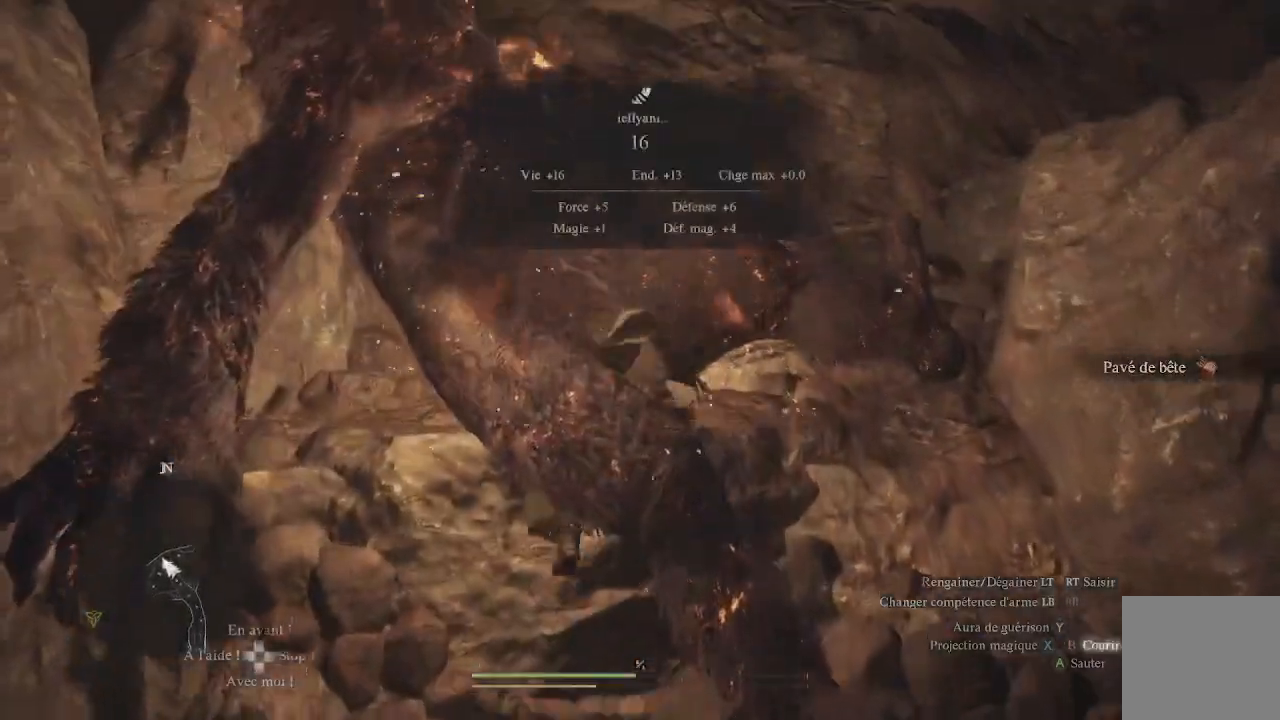
{"buttons": ["B"], "left_stick": "up-left", "right_stick": "center", "events": [[100, "B", "down"], [133, "left_stick", "up-left"], [150, "B", "up"], [200, "B", "down"], [283, "B", "up"], [367, "B", "down"], [400, "B", "up"], [483, "B", "down"]]}
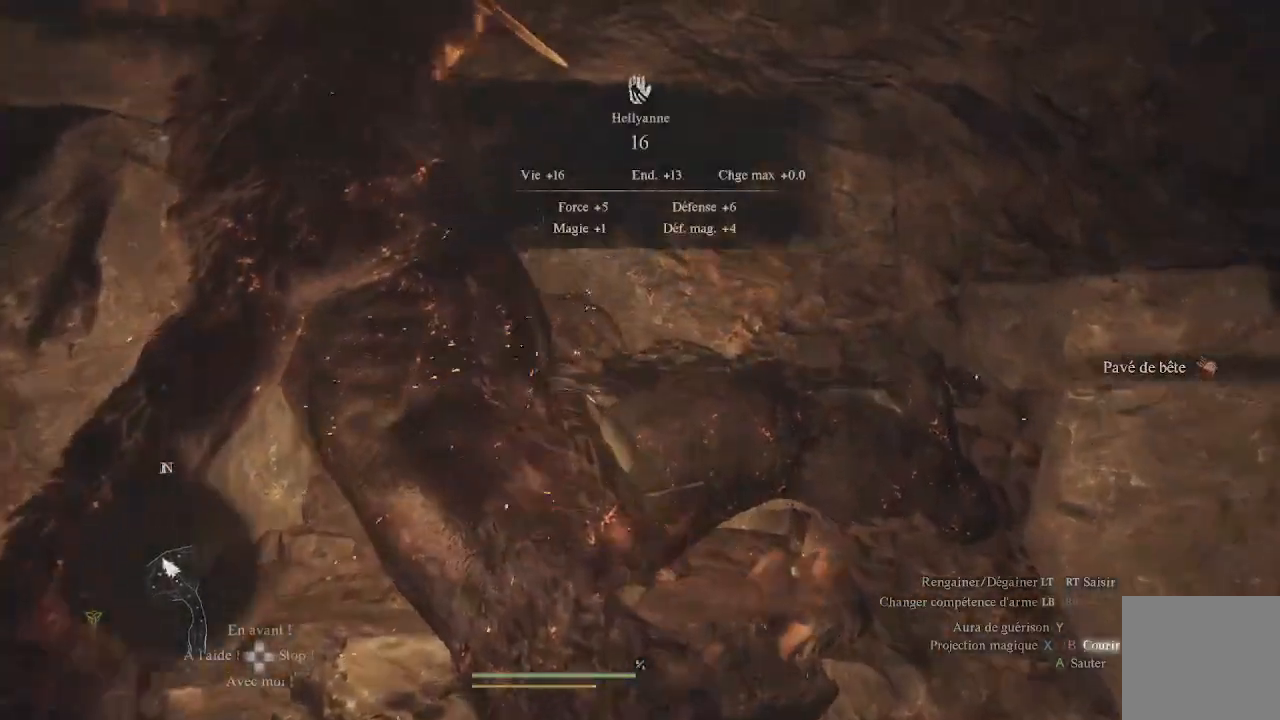
{"buttons": ["B"], "left_stick": "up-left", "right_stick": "center", "events": [[17, "B", "up"], [133, "B", "down"], [183, "B", "up"], [233, "B", "down"], [300, "B", "up"], [400, "B", "down"], [417, "B", "up"], [483, "B", "down"]]}
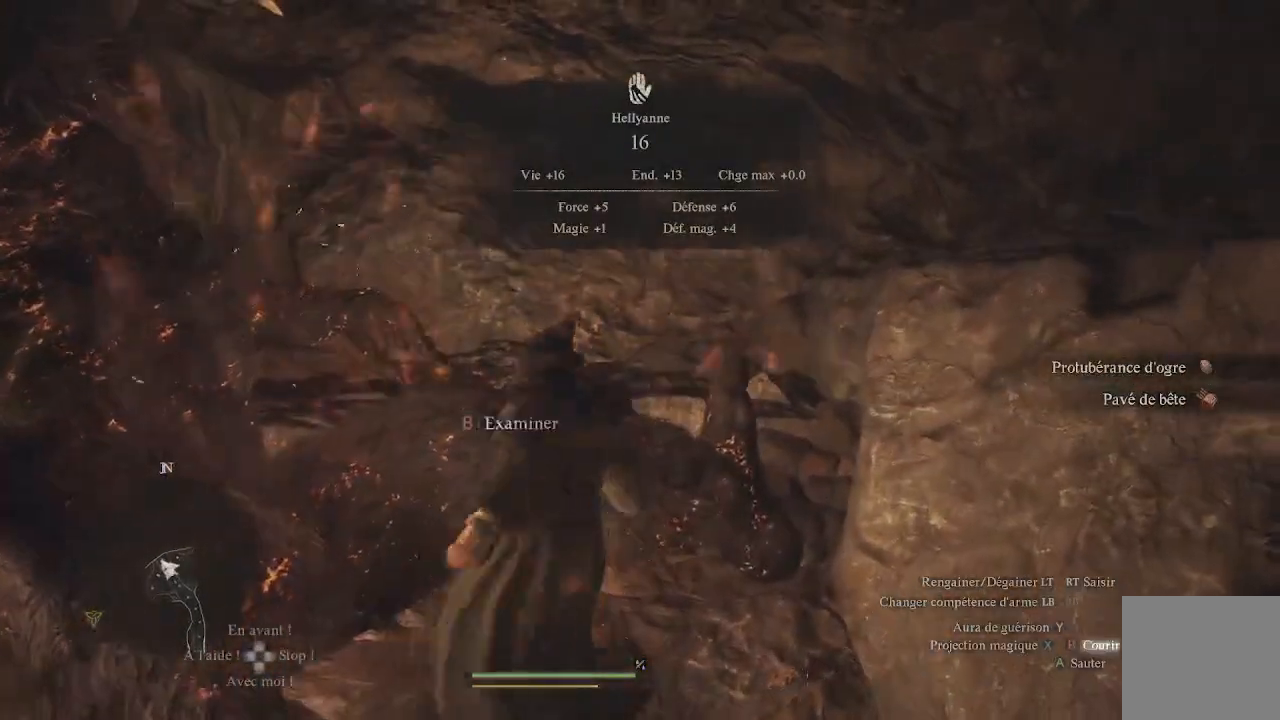
{"buttons": [], "left_stick": "up-left", "right_stick": "center", "events": [[50, "B", "up"], [150, "B", "down"], [167, "B", "up"], [250, "B", "down"], [317, "B", "up"], [400, "B", "down"], [467, "B", "up"]]}
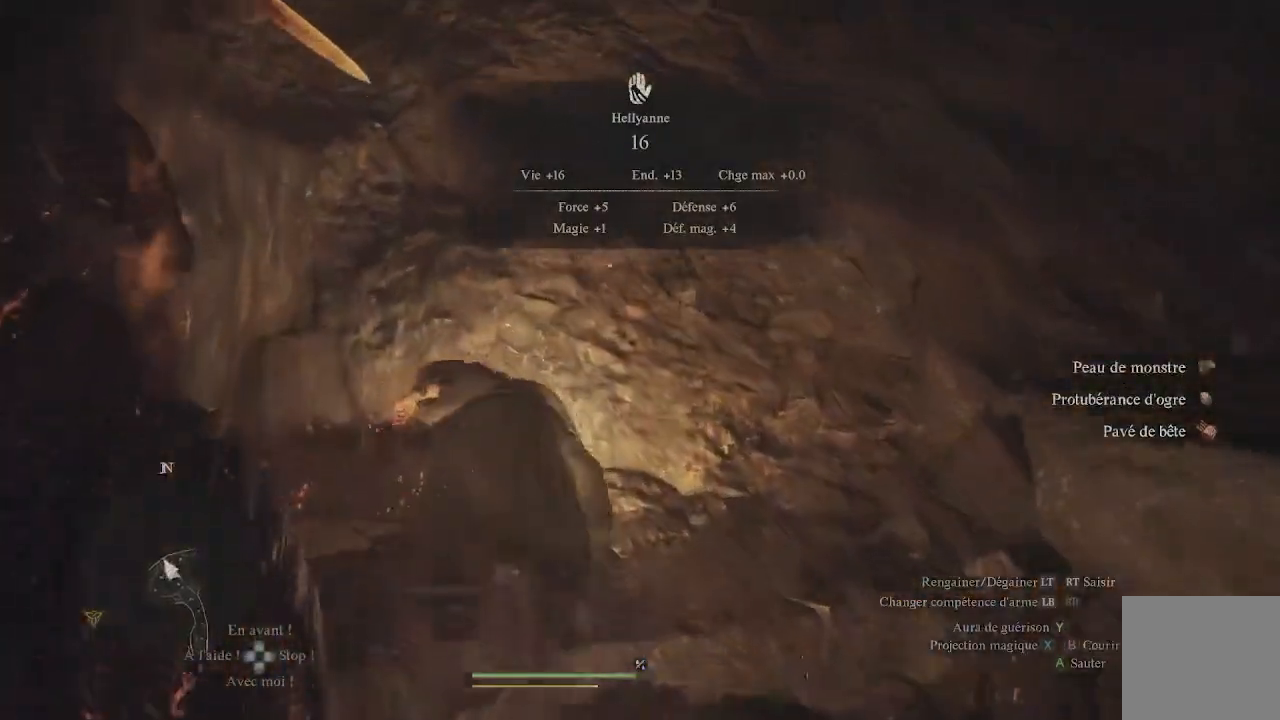
{"buttons": [], "left_stick": "left", "right_stick": "center", "events": [[17, "B", "down"], [33, "left_stick", "center"], [83, "B", "up"], [150, "B", "down"], [200, "B", "up"], [283, "B", "down"], [433, "left_stick", "left"], [500, "B", "up"]]}
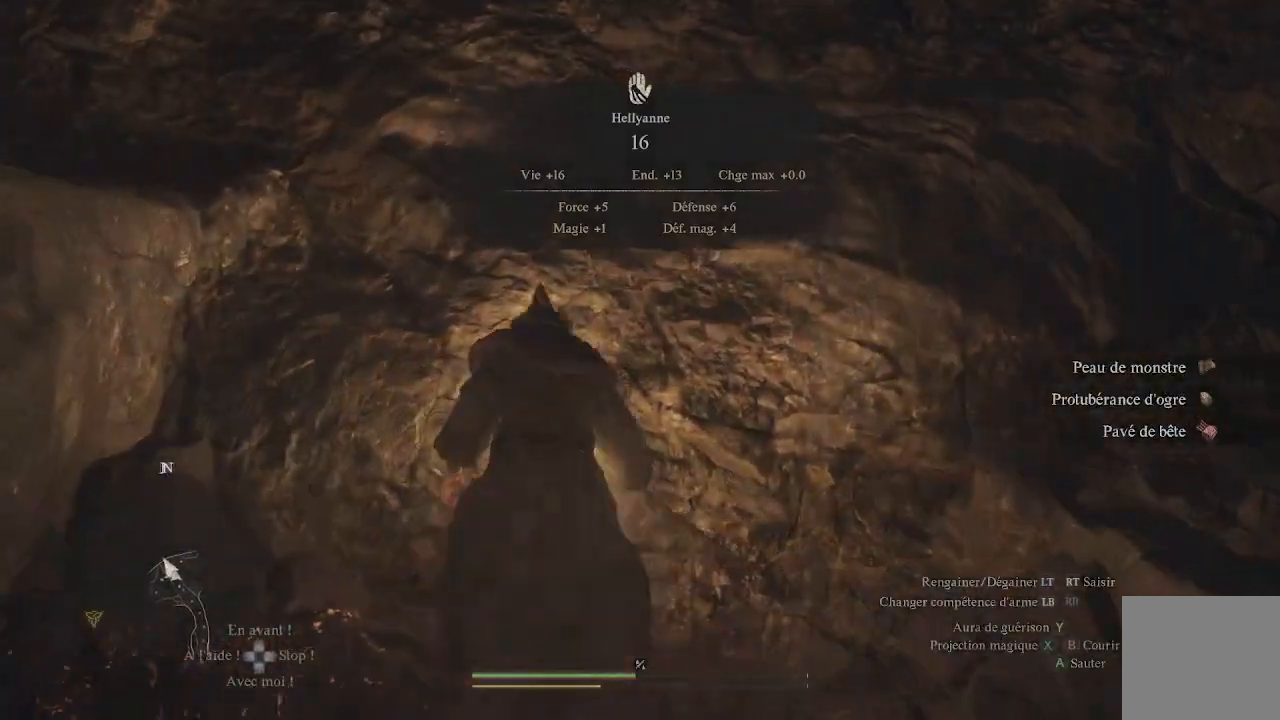
{"buttons": [], "left_stick": "up-right", "right_stick": "right", "events": [[83, "left_stick", "center"], [133, "left_stick", "right"], [217, "right_stick", "right"], [300, "left_stick", "up-right"]]}
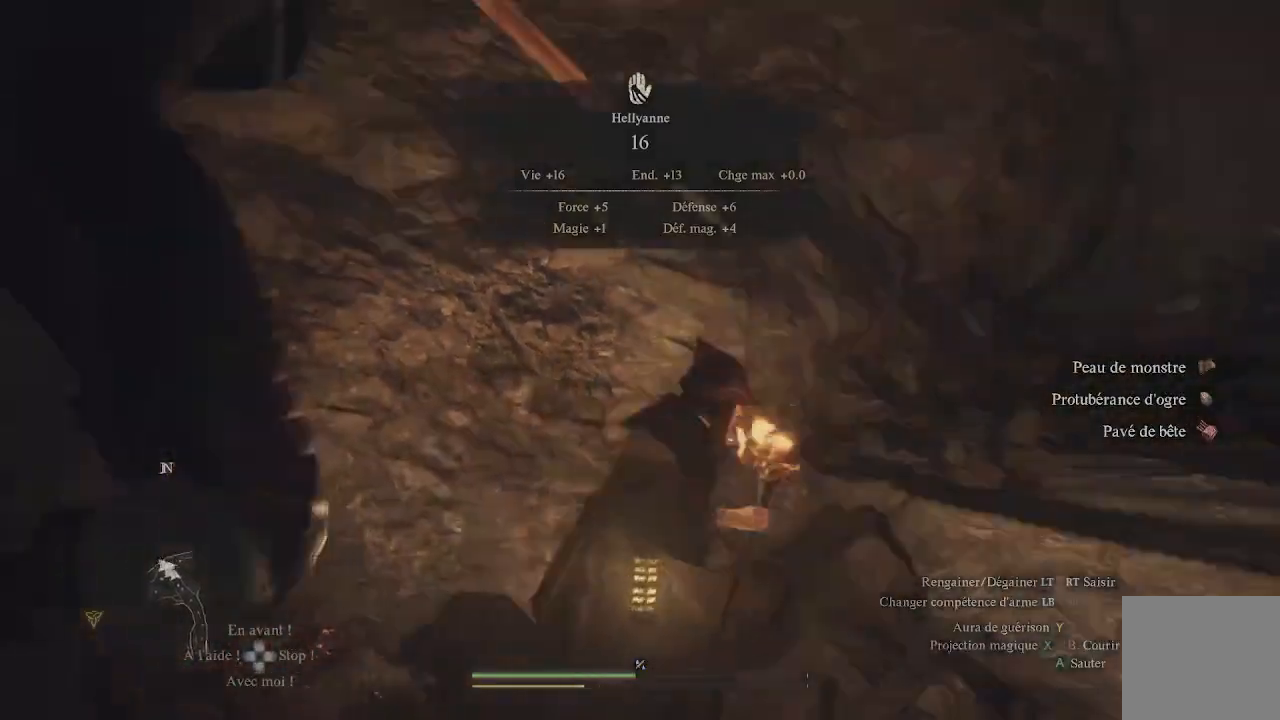
{"buttons": [], "left_stick": "up", "right_stick": "down-right", "events": [[183, "left_stick", "up"], [233, "L3", "down"], [383, "L3", "up"], [417, "right_stick", "down-right"]]}
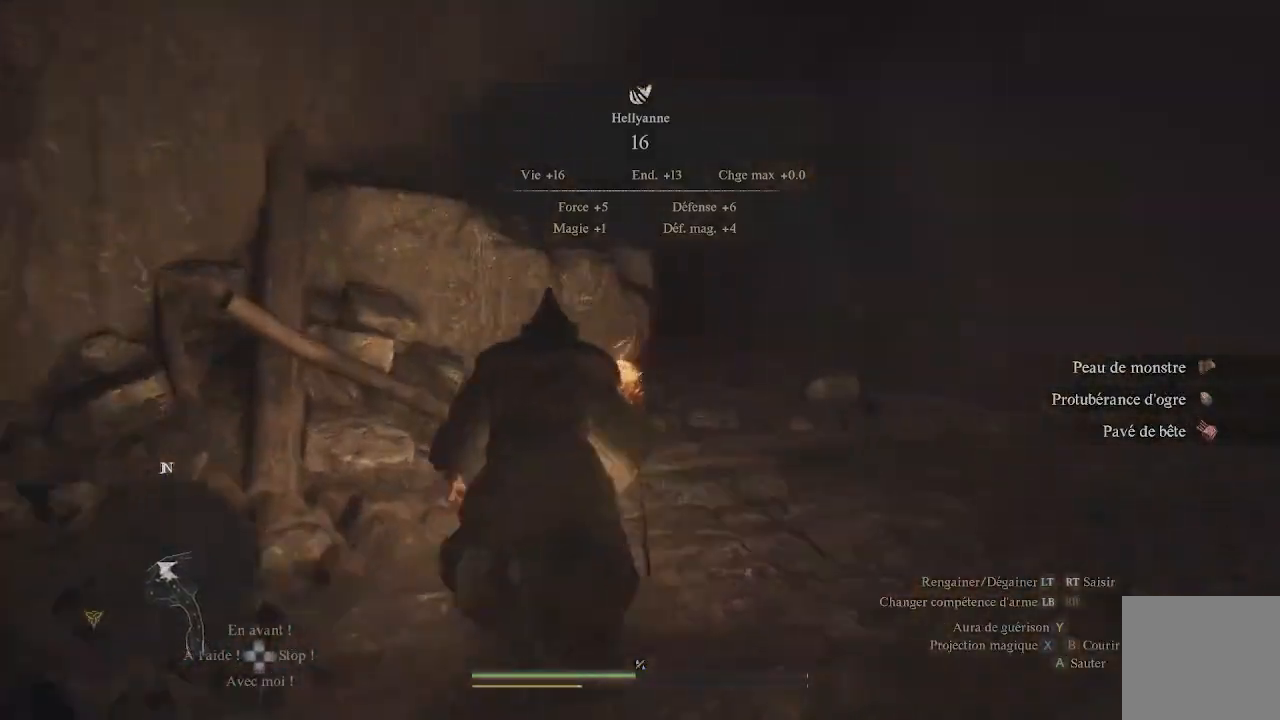
{"buttons": [], "left_stick": "up", "right_stick": "center", "events": [[17, "right_stick", "center"], [200, "right_stick", "right"], [450, "right_stick", "center"]]}
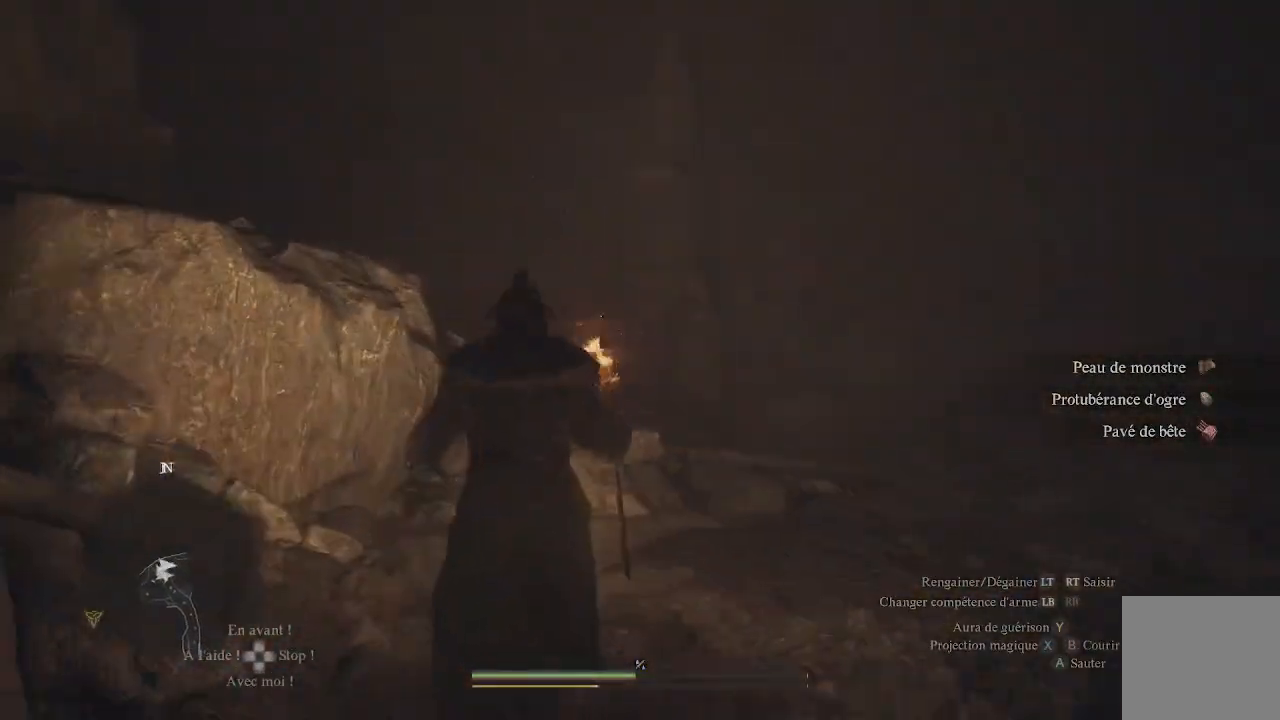
{"buttons": [], "left_stick": "up", "right_stick": "right", "events": [[400, "right_stick", "right"]]}
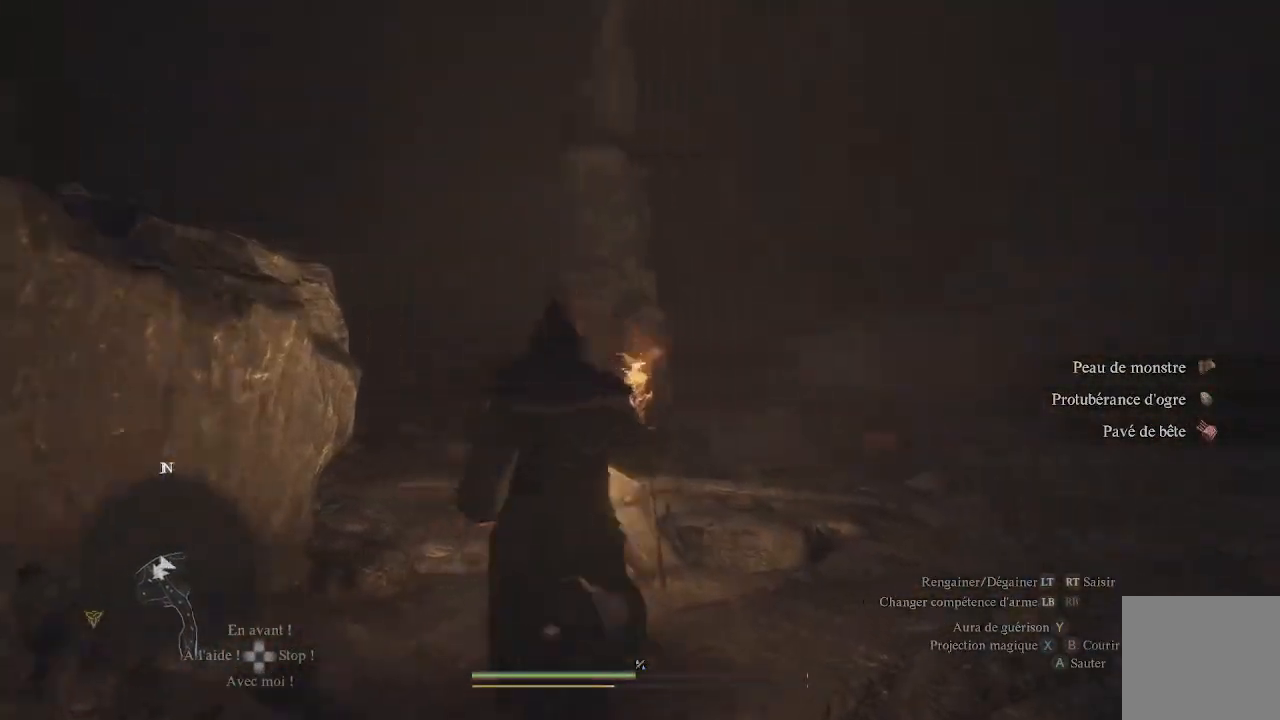
{"buttons": [], "left_stick": "up", "right_stick": "down-left", "events": [[200, "right_stick", "down-right"], [317, "right_stick", "center"], [433, "right_stick", "down-left"]]}
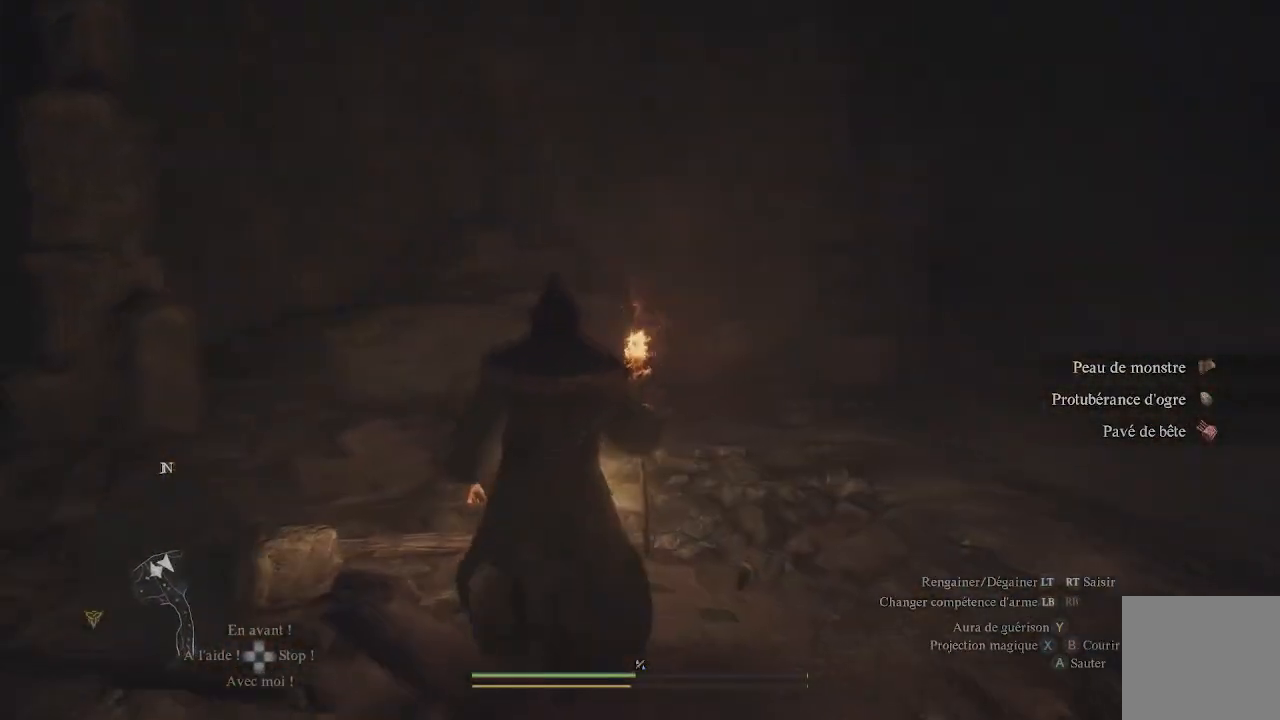
{"buttons": [], "left_stick": "up", "right_stick": "center", "events": [[167, "right_stick", "center"]]}
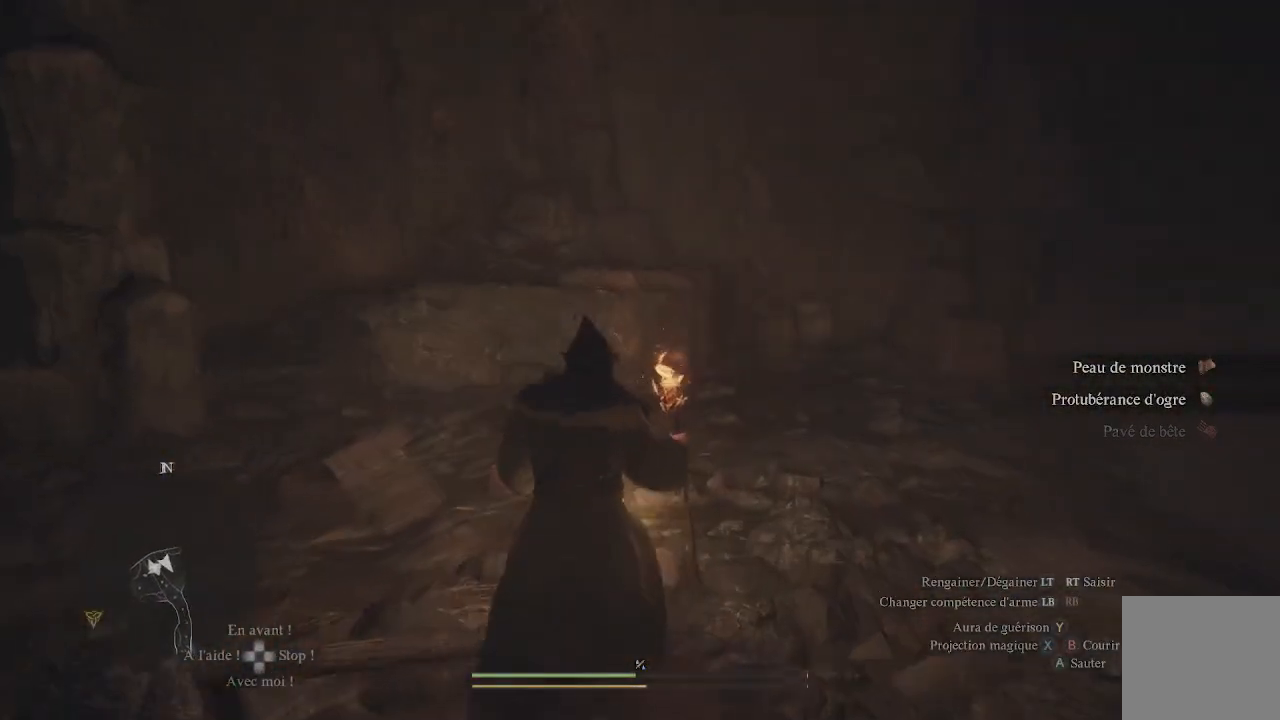
{"buttons": [], "left_stick": "up", "right_stick": "center", "events": [[167, "right_stick", "right"], [450, "right_stick", "center"]]}
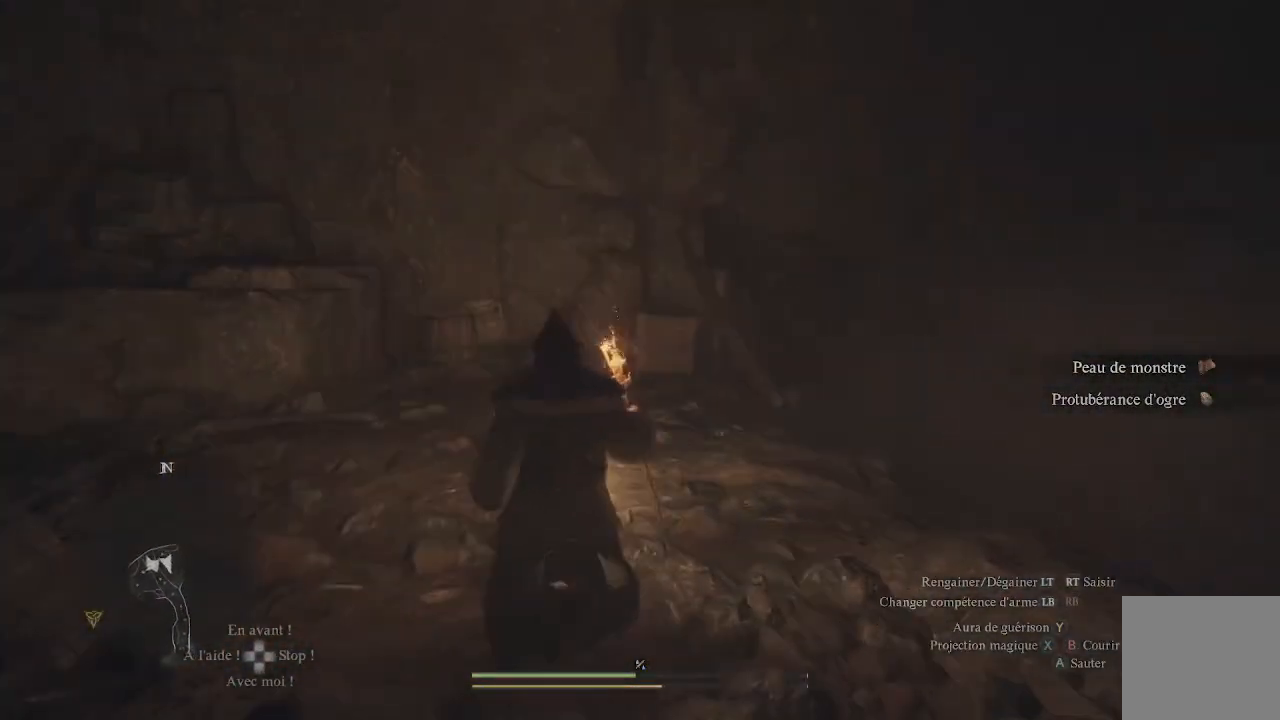
{"buttons": [], "left_stick": "up", "right_stick": "down-left", "events": [[233, "right_stick", "down-left"]]}
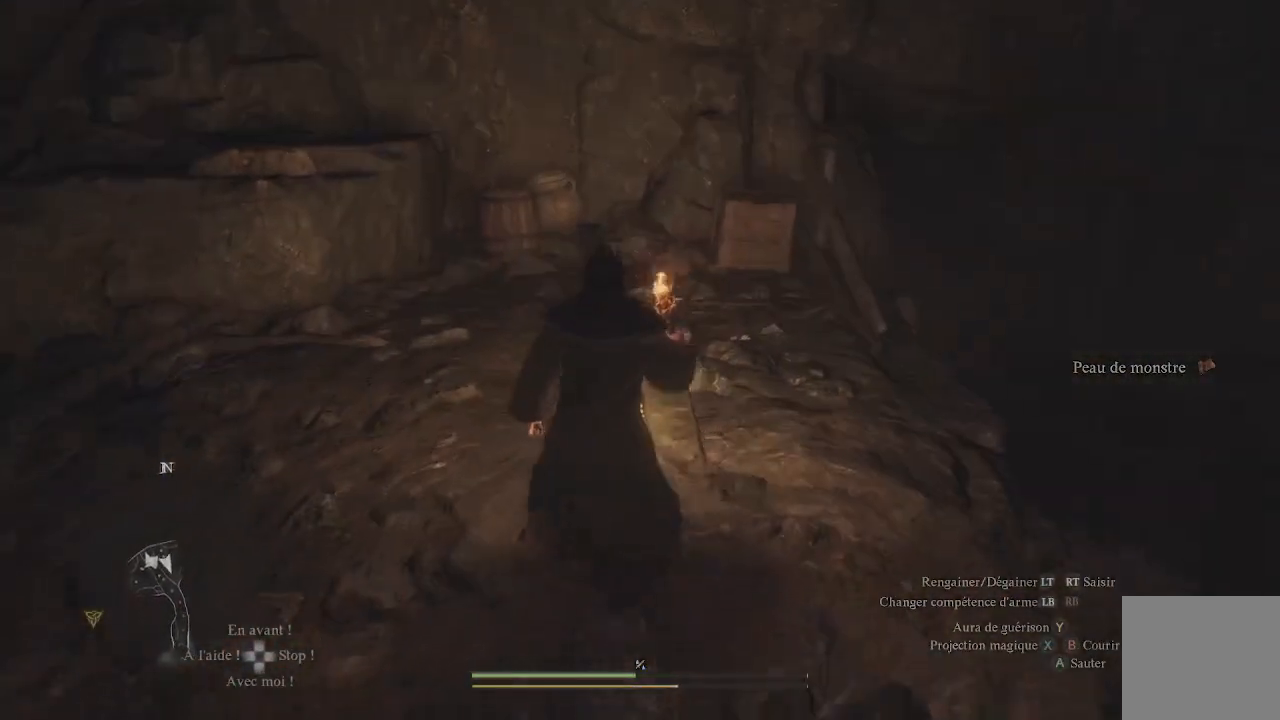
{"buttons": [], "left_stick": "up", "right_stick": "center", "events": [[17, "right_stick", "center"], [200, "right_stick", "down-right"], [433, "right_stick", "center"]]}
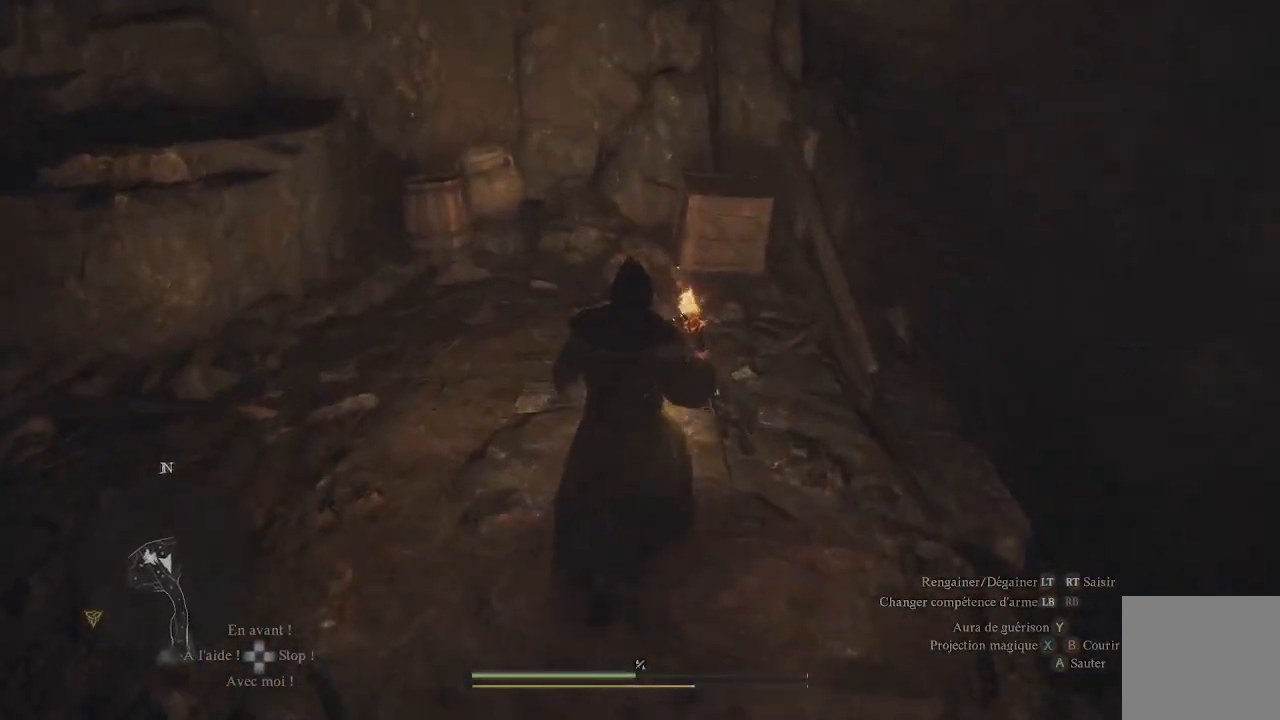
{"buttons": [], "left_stick": "up", "right_stick": "center", "events": [[200, "right_stick", "down-right"], [350, "right_stick", "center"]]}
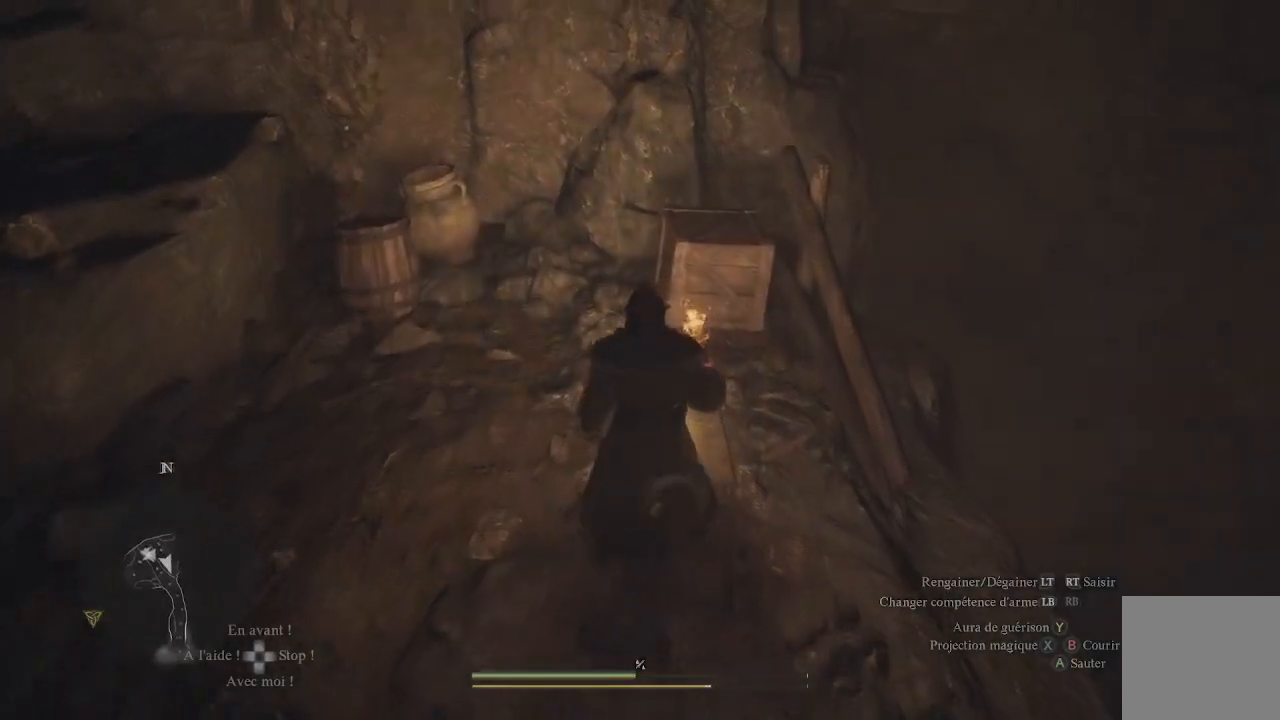
{"buttons": [], "left_stick": "center", "right_stick": "center", "events": [[117, "X", "down"], [167, "X", "up"], [250, "X", "down"], [333, "X", "up"], [383, "left_stick", "center"], [400, "X", "down"], [483, "X", "up"]]}
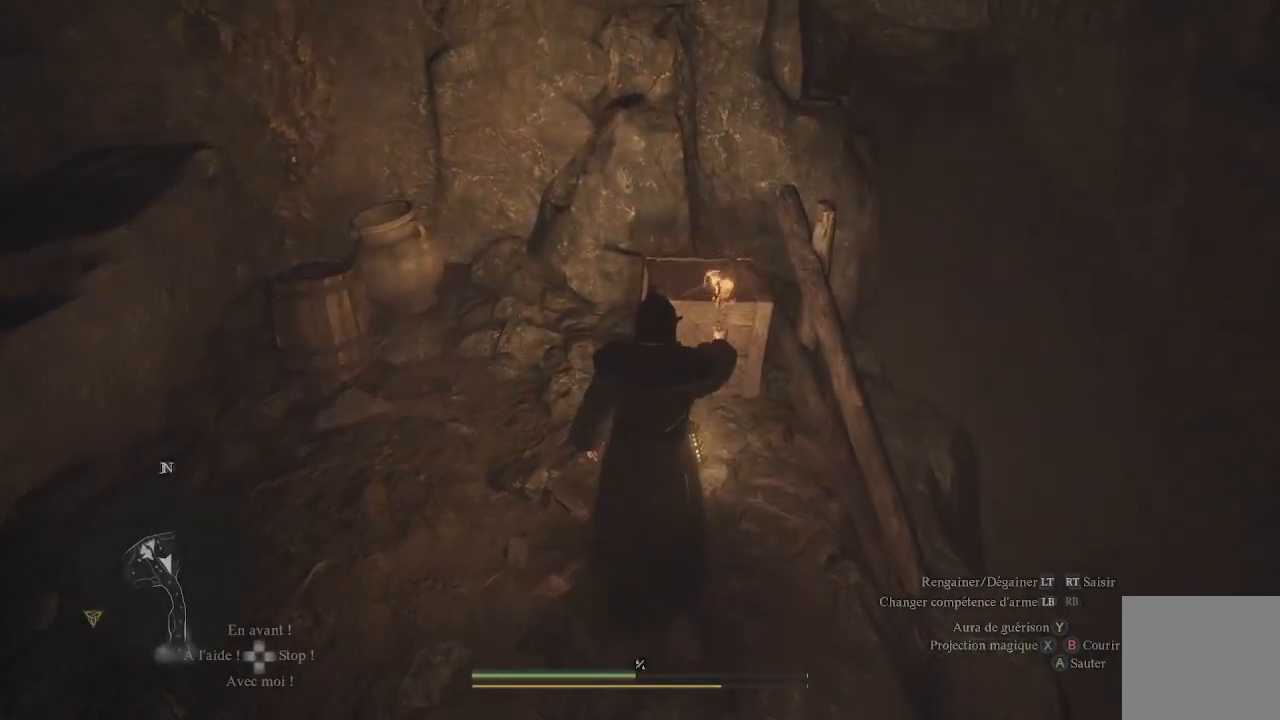
{"buttons": ["X"], "left_stick": "center", "right_stick": "center", "events": [[50, "X", "down"], [133, "X", "up"], [200, "X", "down"], [267, "X", "up"], [350, "X", "down"], [417, "X", "up"], [450, "X", "down"]]}
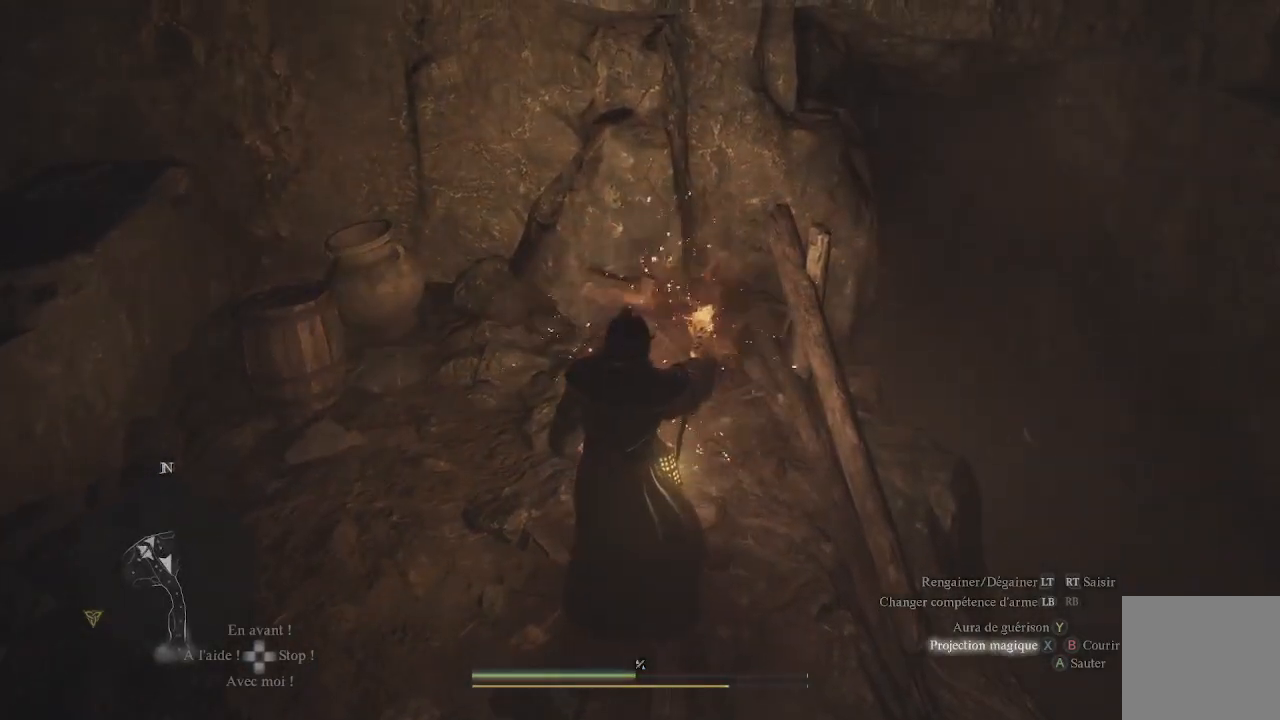
{"buttons": [], "left_stick": "up", "right_stick": "left", "events": [[17, "X", "up"], [350, "right_stick", "left"], [483, "left_stick", "up"]]}
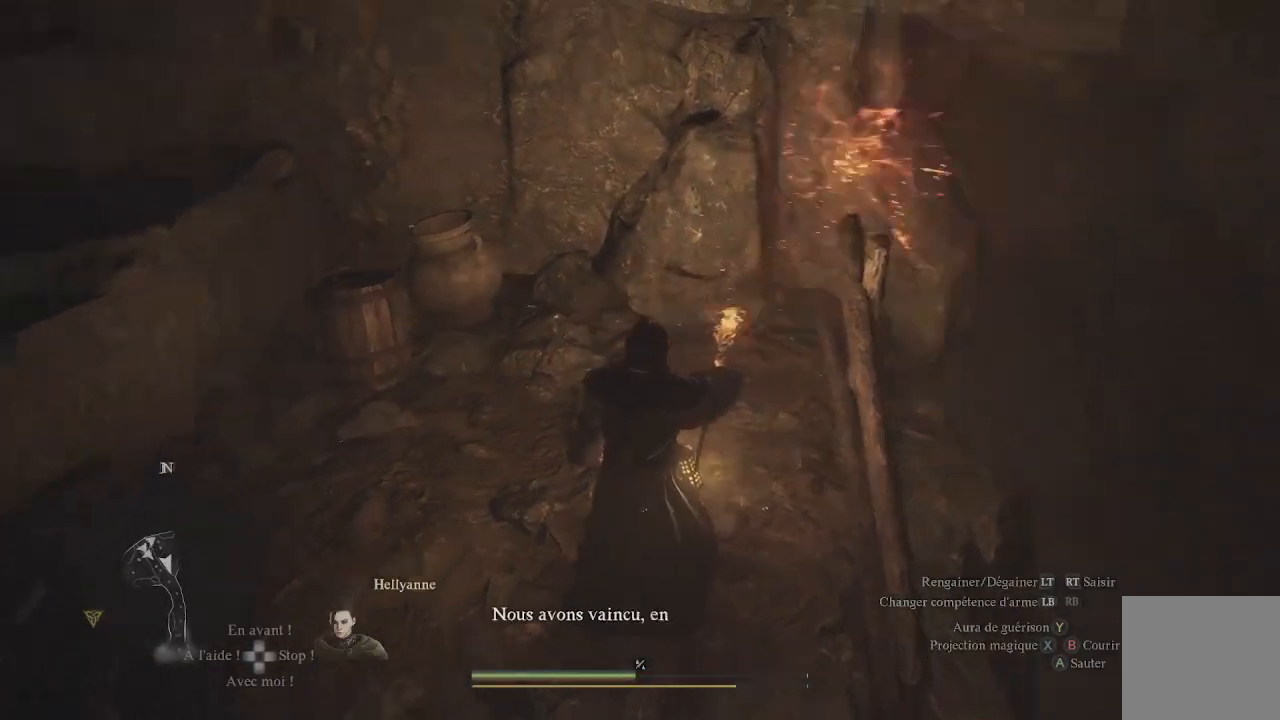
{"buttons": [], "left_stick": "up", "right_stick": "left", "events": [[83, "right_stick", "center"], [317, "right_stick", "left"]]}
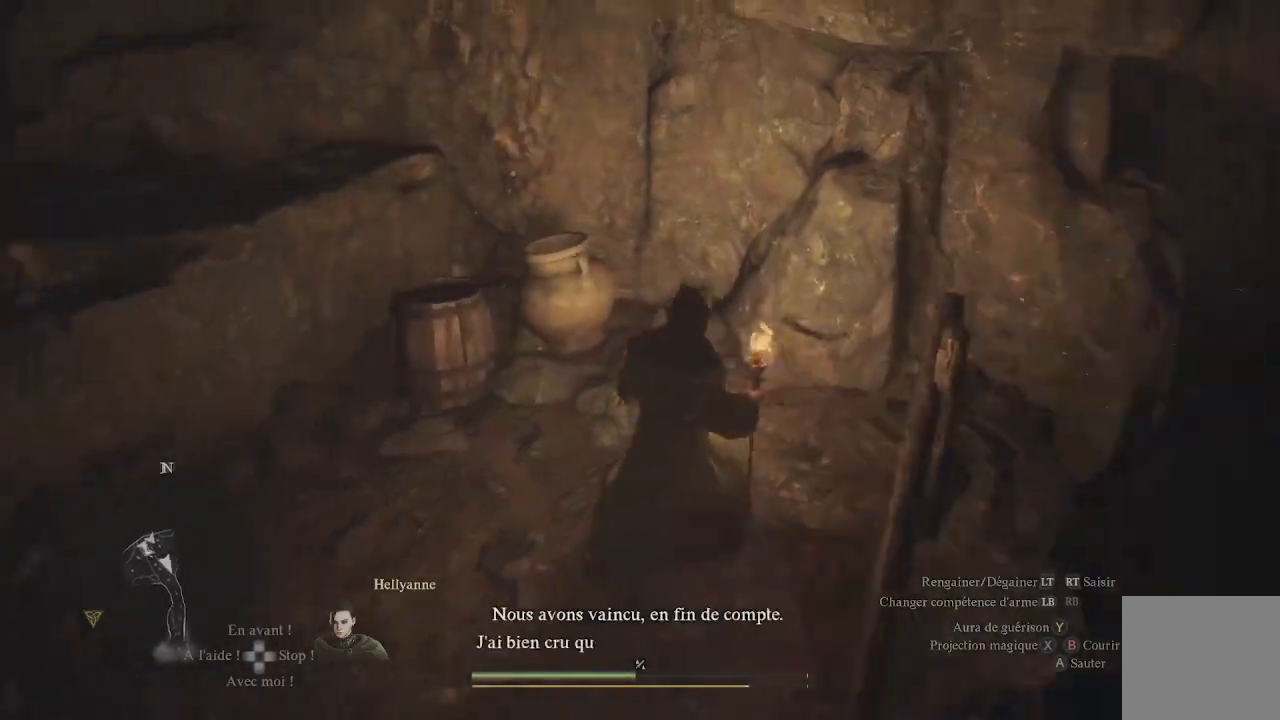
{"buttons": [], "left_stick": "left", "right_stick": "up-left", "events": [[117, "right_stick", "center"], [167, "left_stick", "up-left"], [217, "right_stick", "left"], [350, "left_stick", "left"], [450, "right_stick", "up-left"]]}